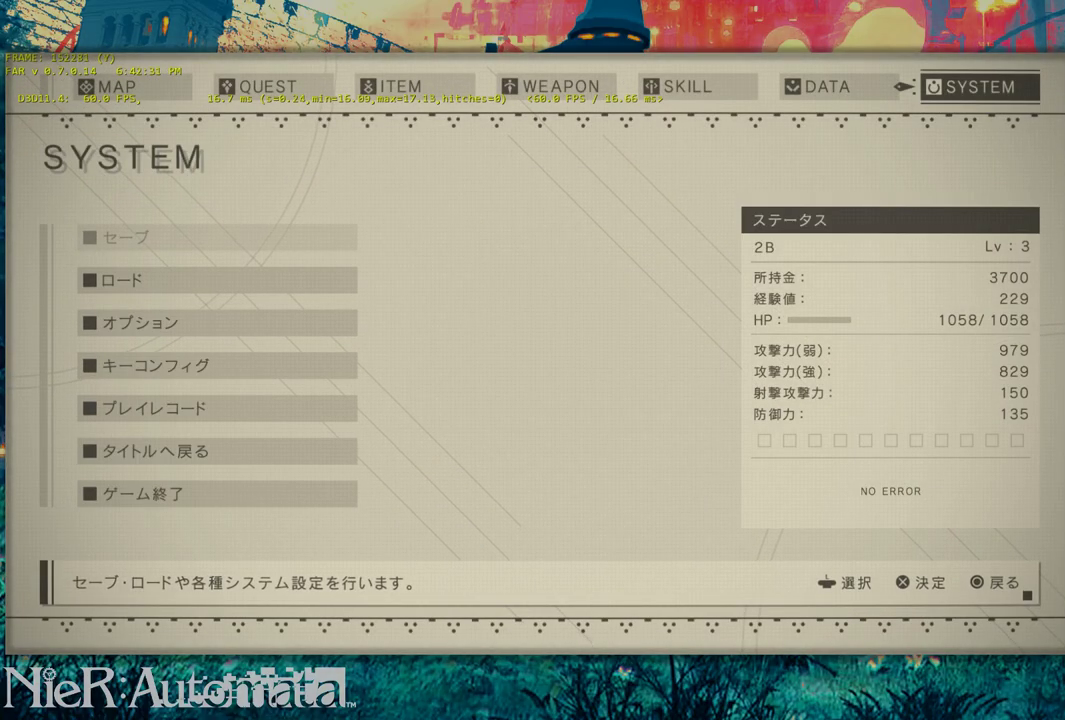
Gameplay with a controller (Xbox layout); each line is a JSON object with the inputs held at the frame after it (dt_ms = milliseconds from this image to that frame). "events" lists button and stick changes between this image and that frame as [ms after this image, input, new state], when the widget could be followed in between. This document gives stick clicks only as held states, not as events.
{"dt_ms": 700, "buttons": [], "left_stick": "center", "right_stick": "up-right"}
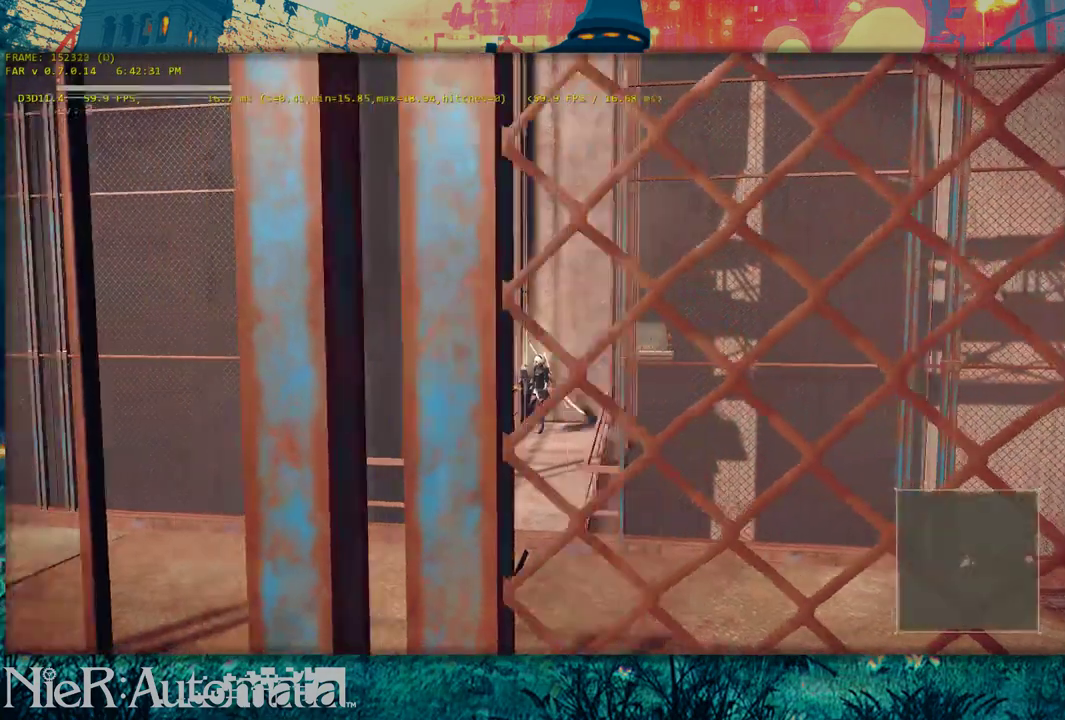
{"dt_ms": 500, "buttons": [], "left_stick": "left", "right_stick": "right"}
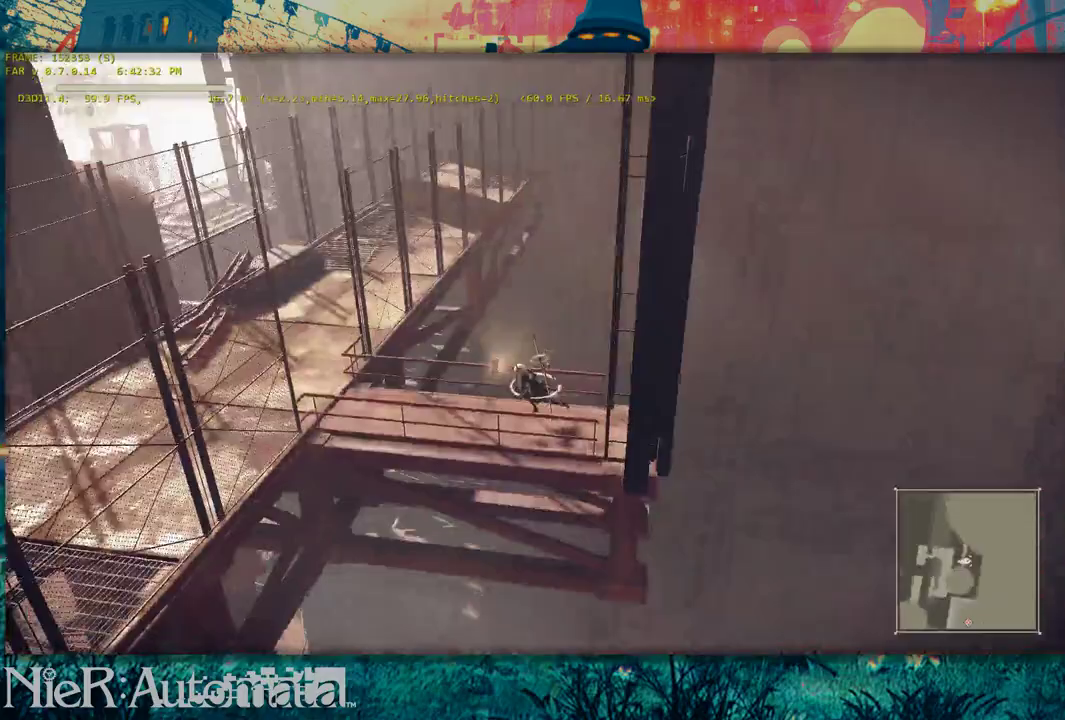
{"dt_ms": 500, "buttons": [], "left_stick": "up-left", "right_stick": "center"}
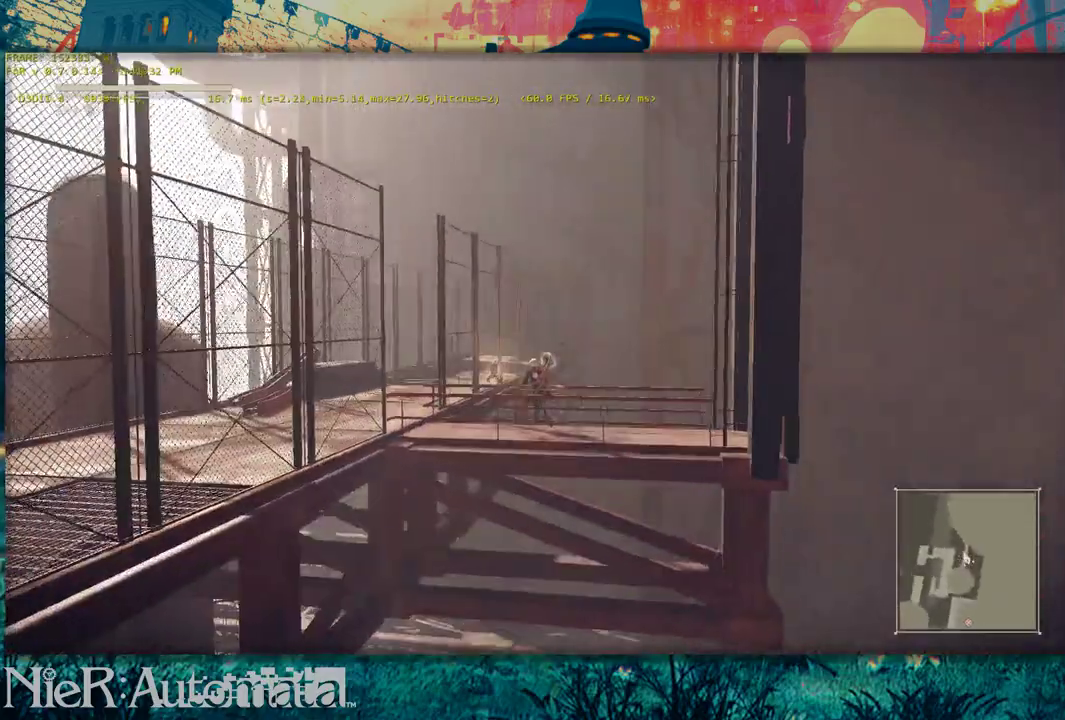
{"dt_ms": 300, "buttons": [], "left_stick": "up-left", "right_stick": "up"}
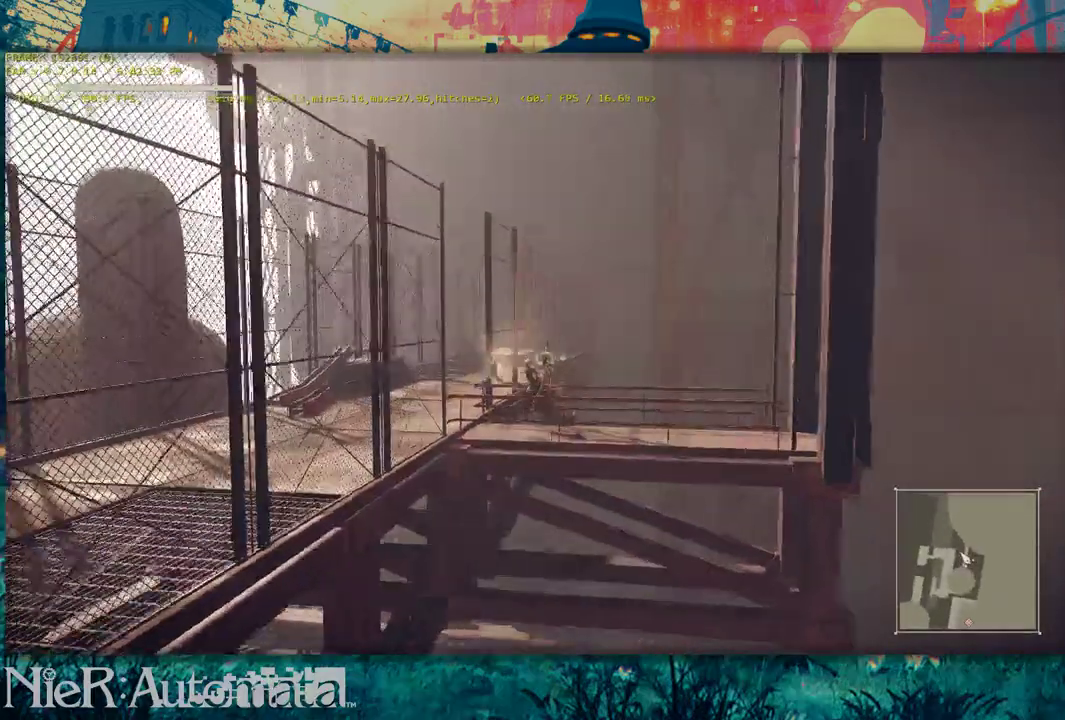
{"dt_ms": 300, "buttons": ["Y"], "left_stick": "up", "right_stick": "center"}
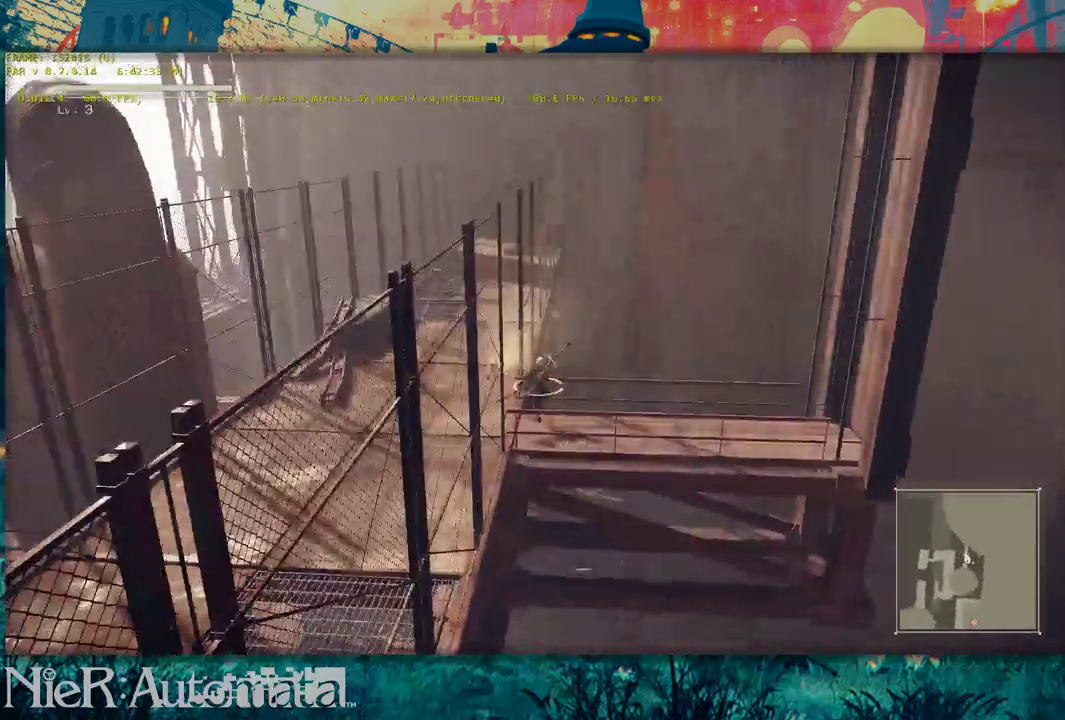
{"dt_ms": 700, "buttons": [], "left_stick": "up", "right_stick": "center", "events": [[233, "Y", "up"]]}
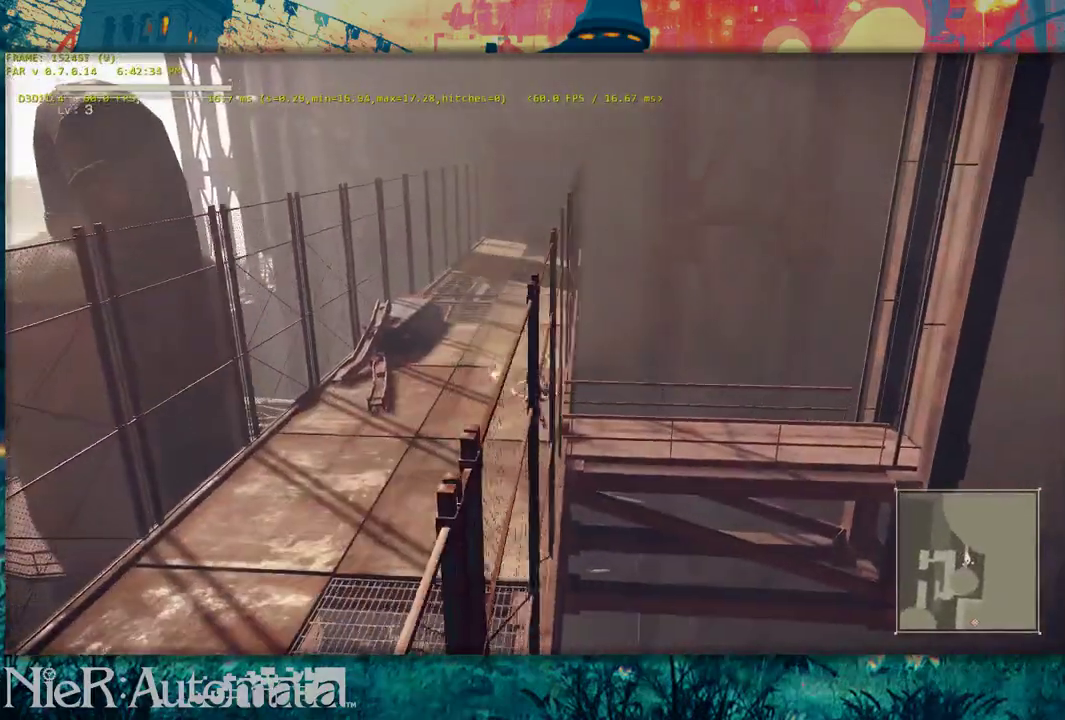
{"dt_ms": 600, "buttons": [], "left_stick": "center", "right_stick": "center", "events": [[467, "left_stick", "up-left"], [533, "left_stick", "center"]]}
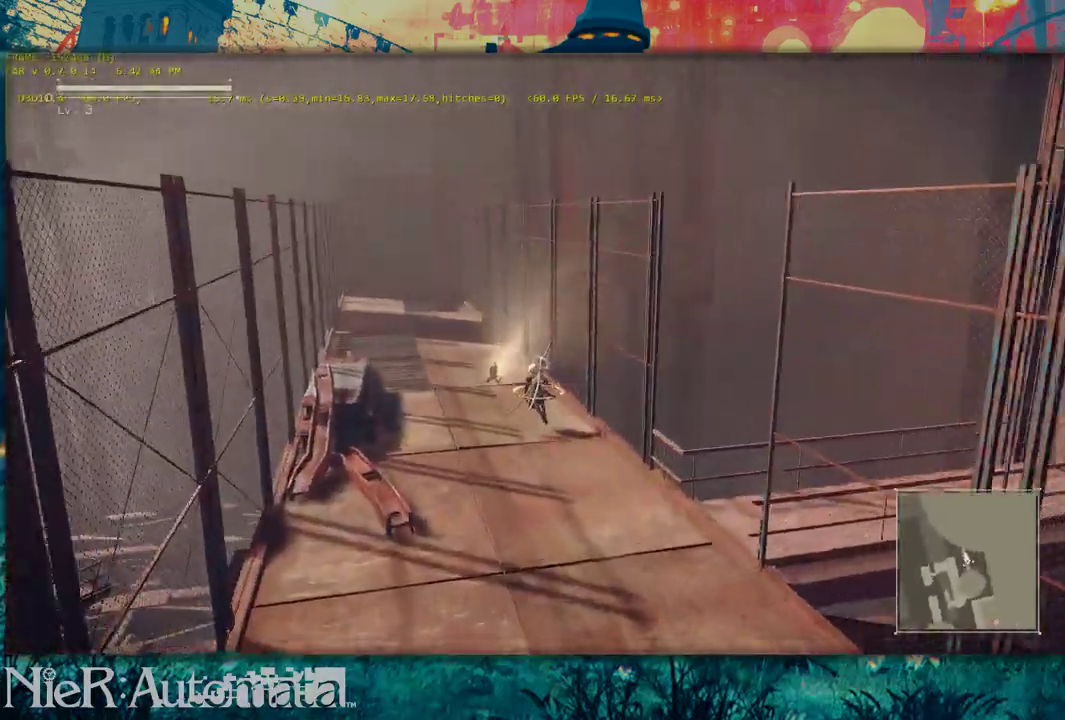
{"dt_ms": 400, "buttons": [], "left_stick": "center", "right_stick": "center", "events": []}
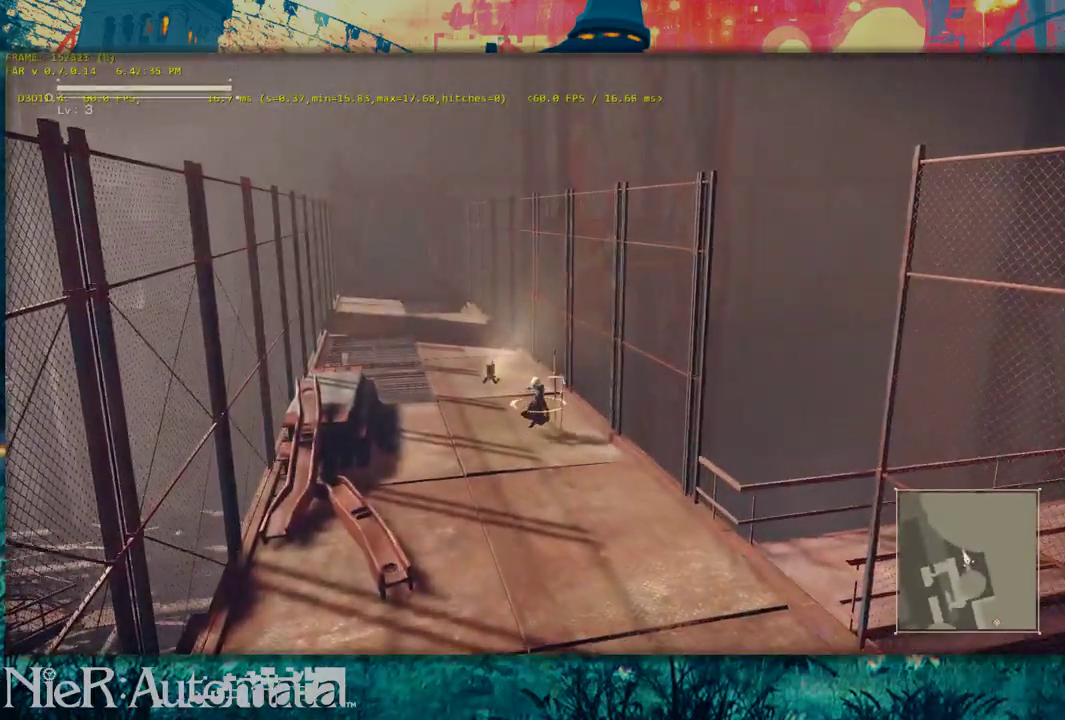
{"dt_ms": 300, "buttons": [], "left_stick": "left", "right_stick": "center", "events": [[17, "left_stick", "down"], [83, "left_stick", "down-left"], [233, "left_stick", "left"]]}
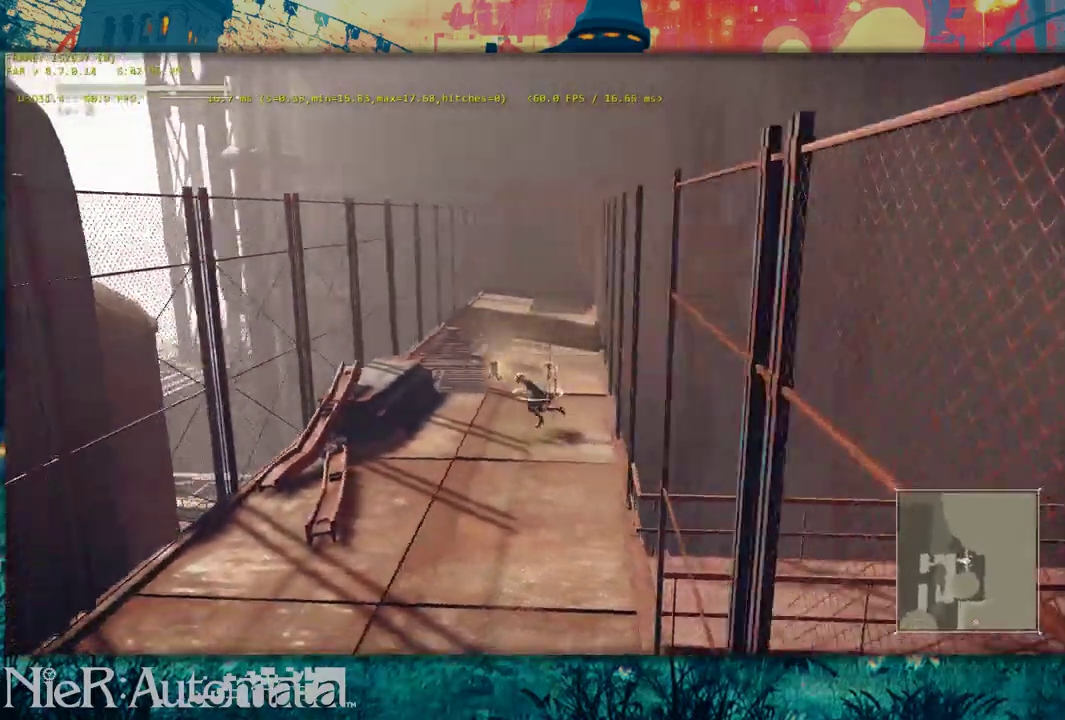
{"dt_ms": 700, "buttons": [], "left_stick": "left", "right_stick": "center", "events": [[33, "left_stick", "center"], [517, "left_stick", "left"]]}
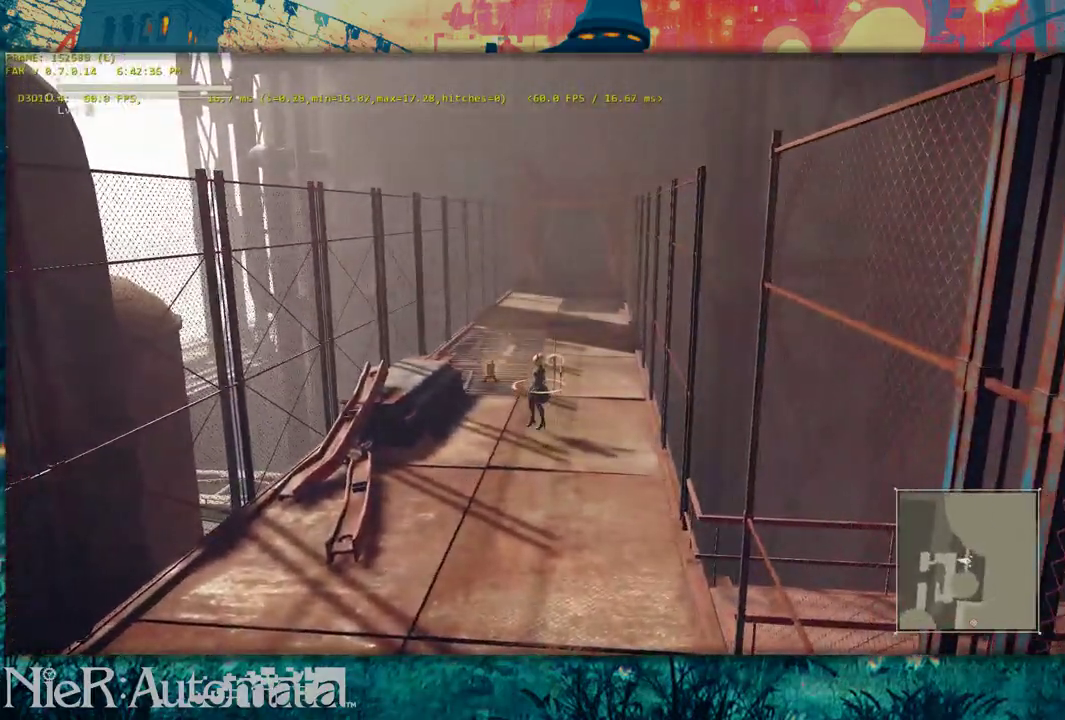
{"dt_ms": 300, "buttons": [], "left_stick": "left", "right_stick": "center", "events": [[133, "left_stick", "center"], [267, "left_stick", "left"]]}
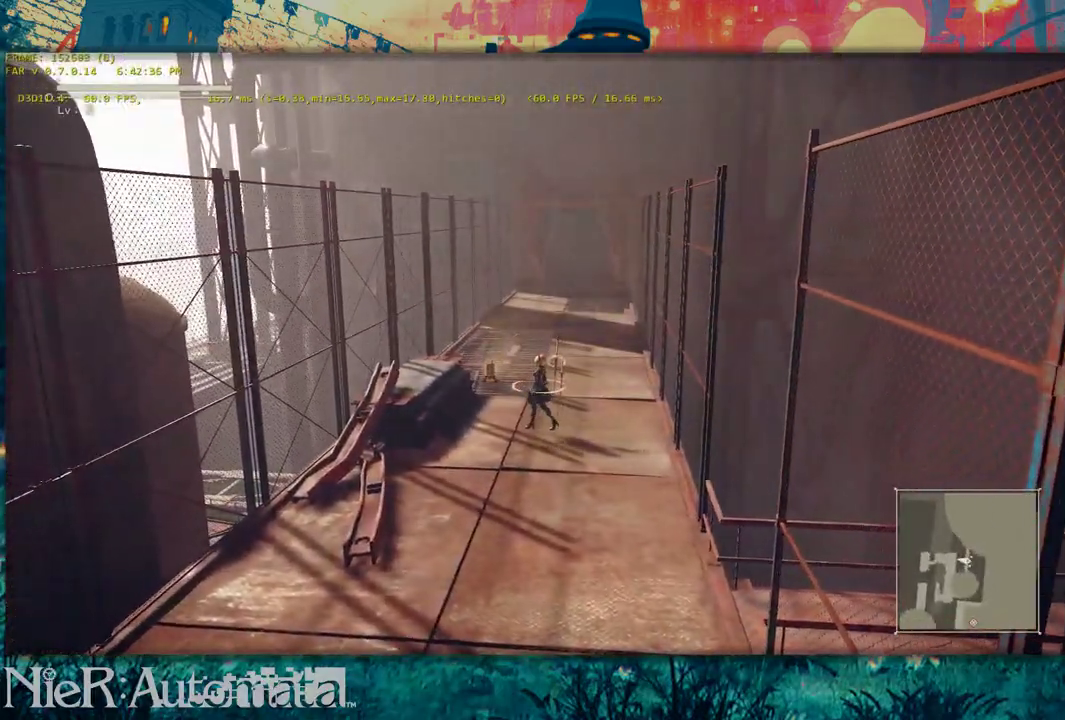
{"dt_ms": 700, "buttons": [], "left_stick": "center", "right_stick": "center", "events": [[167, "left_stick", "center"], [333, "left_stick", "left"], [550, "left_stick", "center"]]}
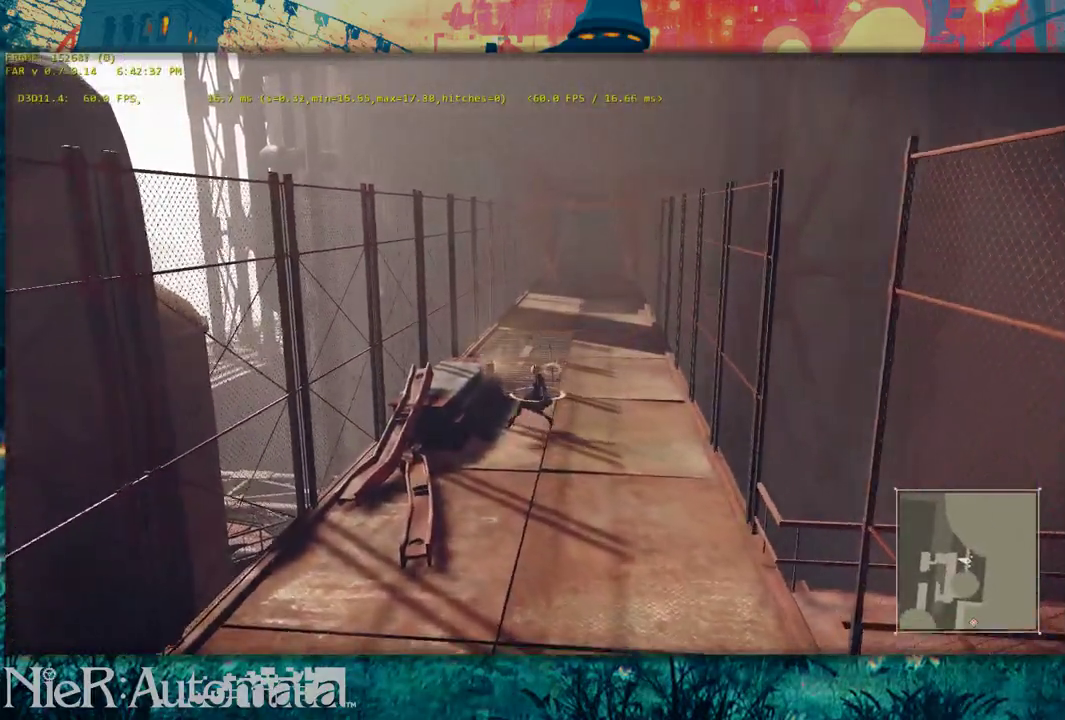
{"dt_ms": 300, "buttons": [], "left_stick": "left", "right_stick": "center", "events": [[283, "left_stick", "left"]]}
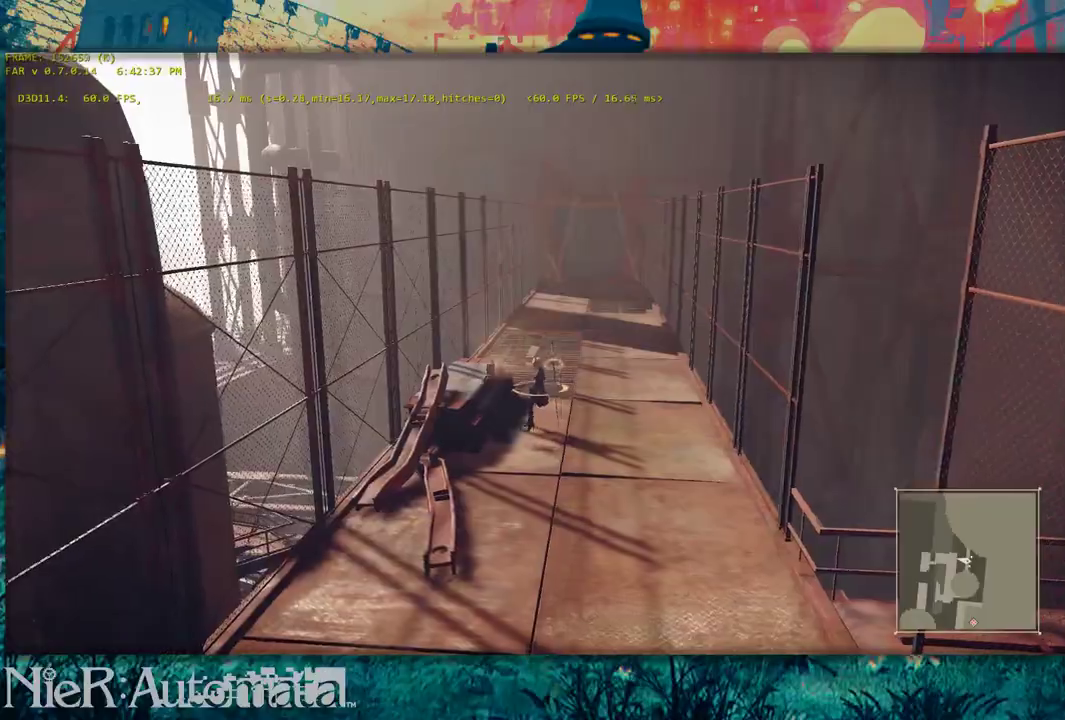
{"dt_ms": 700, "buttons": [], "left_stick": "down-right", "right_stick": "center", "events": [[183, "left_stick", "center"], [583, "left_stick", "down"], [683, "left_stick", "down-right"]]}
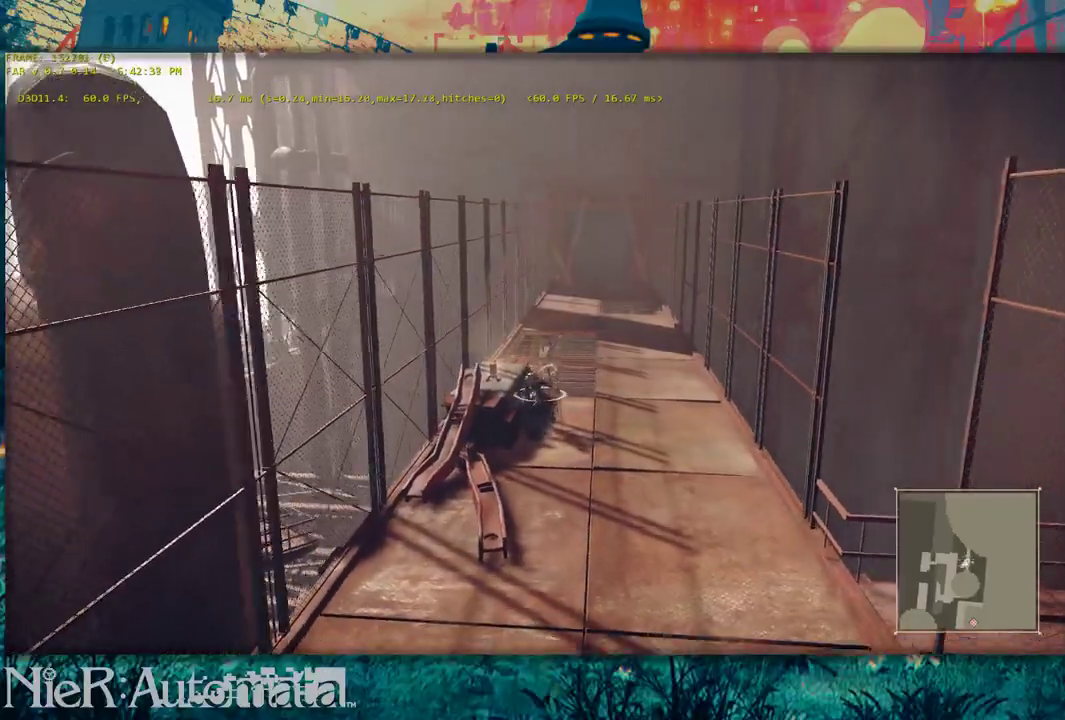
{"dt_ms": 600, "buttons": [], "left_stick": "right", "right_stick": "left", "events": [[50, "right_stick", "left"], [250, "right_stick", "center"], [367, "left_stick", "right"], [517, "right_stick", "left"]]}
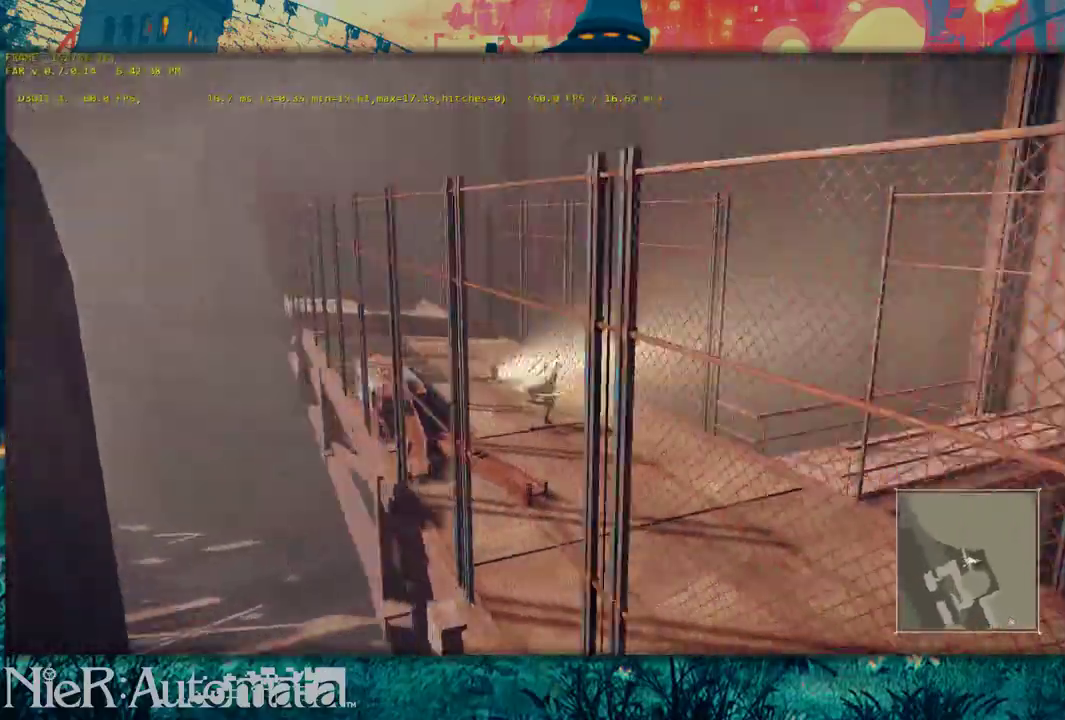
{"dt_ms": 400, "buttons": [], "left_stick": "up-right", "right_stick": "center", "events": [[317, "left_stick", "up-right"], [317, "right_stick", "center"]]}
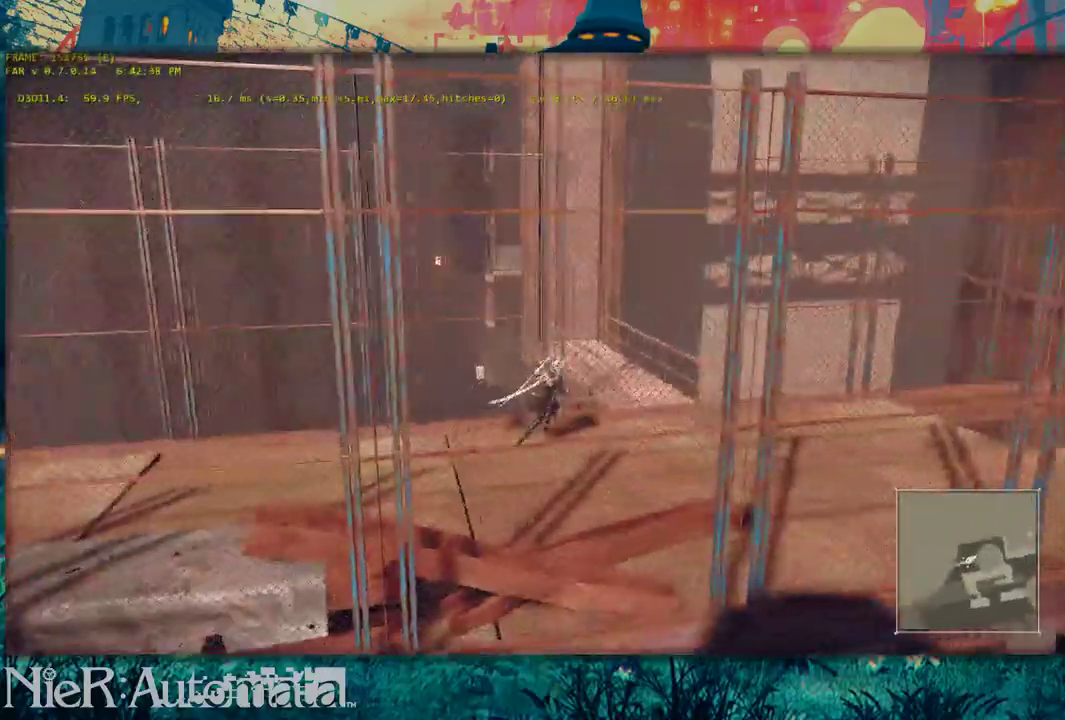
{"dt_ms": 300, "buttons": [], "left_stick": "up", "right_stick": "down", "events": [[133, "left_stick", "up"], [250, "right_stick", "down"]]}
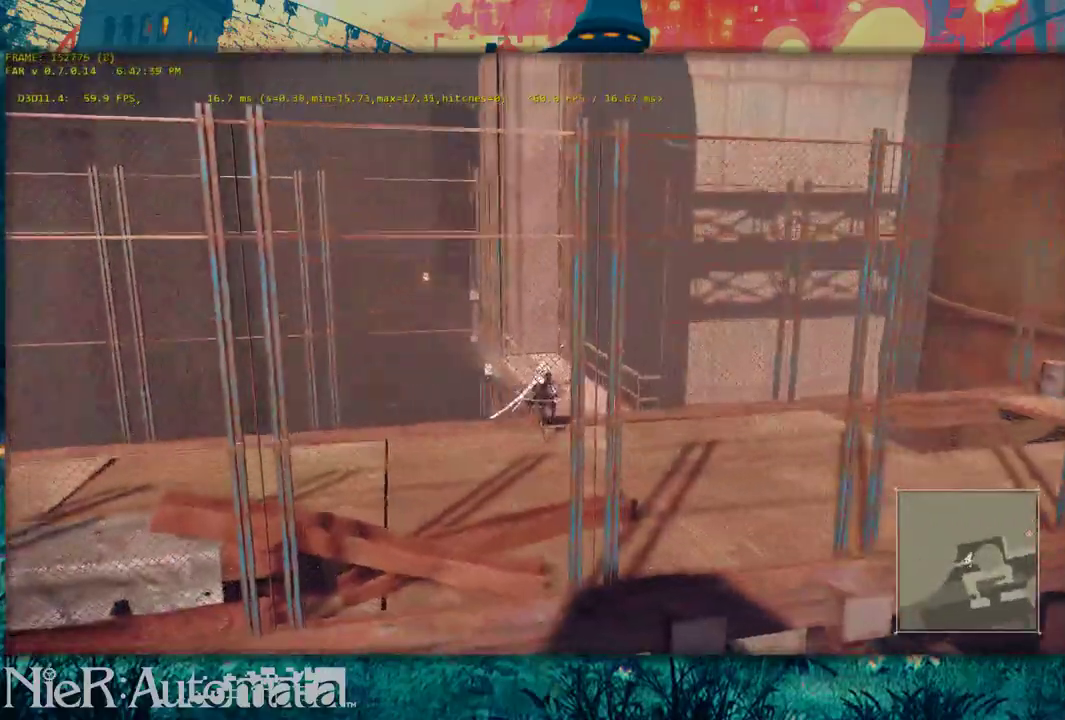
{"dt_ms": 700, "buttons": [], "left_stick": "up", "right_stick": "up-right", "events": [[150, "right_stick", "center"], [450, "right_stick", "up-right"]]}
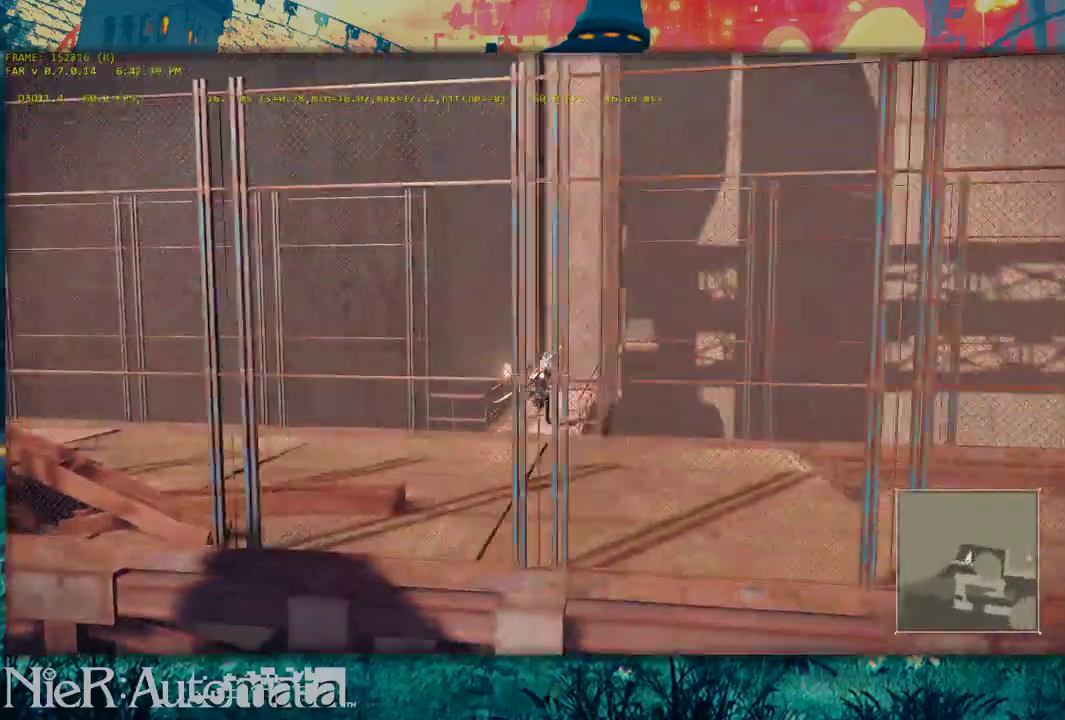
{"dt_ms": 600, "buttons": [], "left_stick": "up-right", "right_stick": "right", "events": [[83, "right_stick", "right"], [150, "left_stick", "up-right"], [233, "right_stick", "center"], [483, "right_stick", "right"]]}
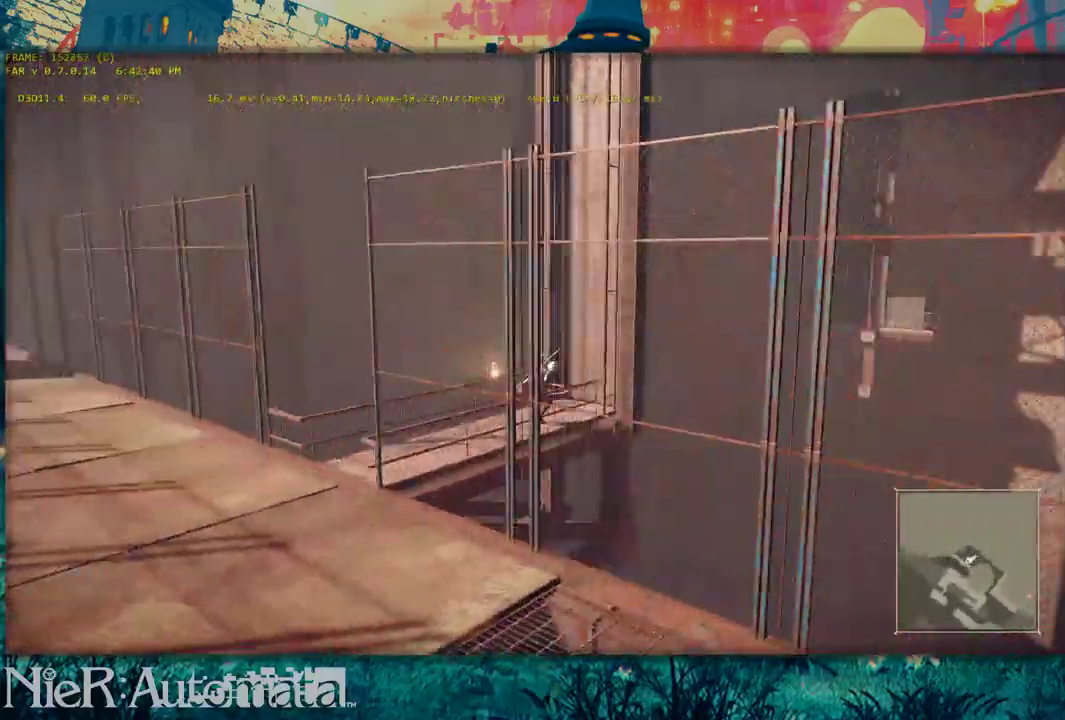
{"dt_ms": 400, "buttons": [], "left_stick": "center", "right_stick": "center", "events": [[250, "left_stick", "right"], [400, "left_stick", "center"], [400, "right_stick", "center"]]}
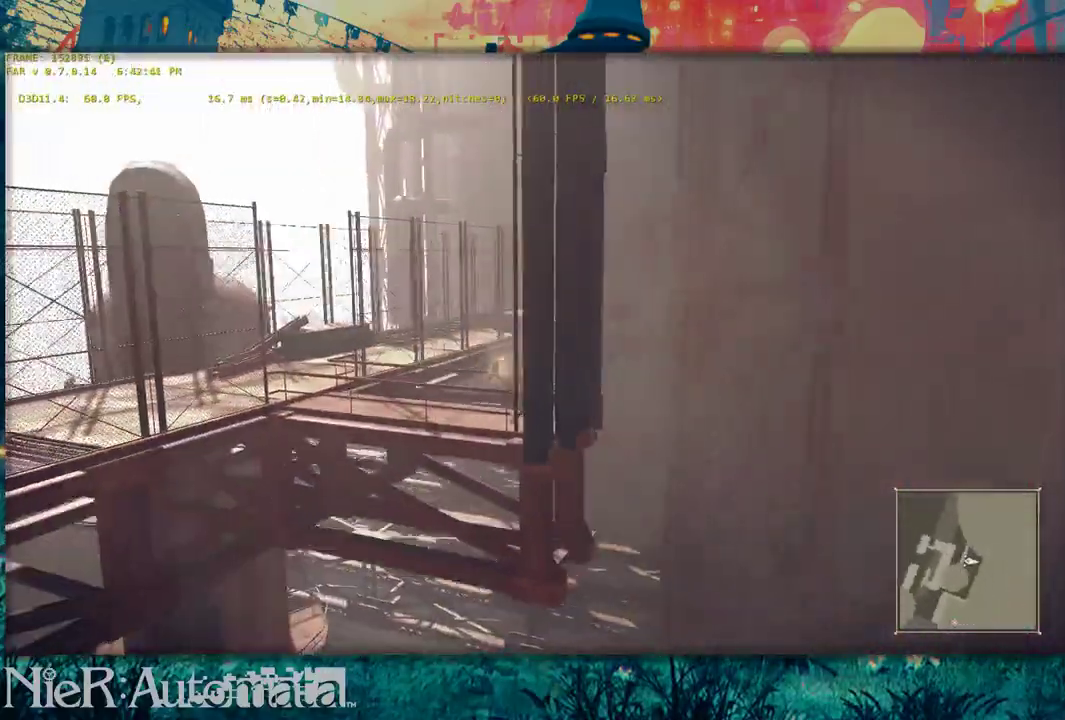
{"dt_ms": 500, "buttons": [], "left_stick": "center", "right_stick": "center", "events": []}
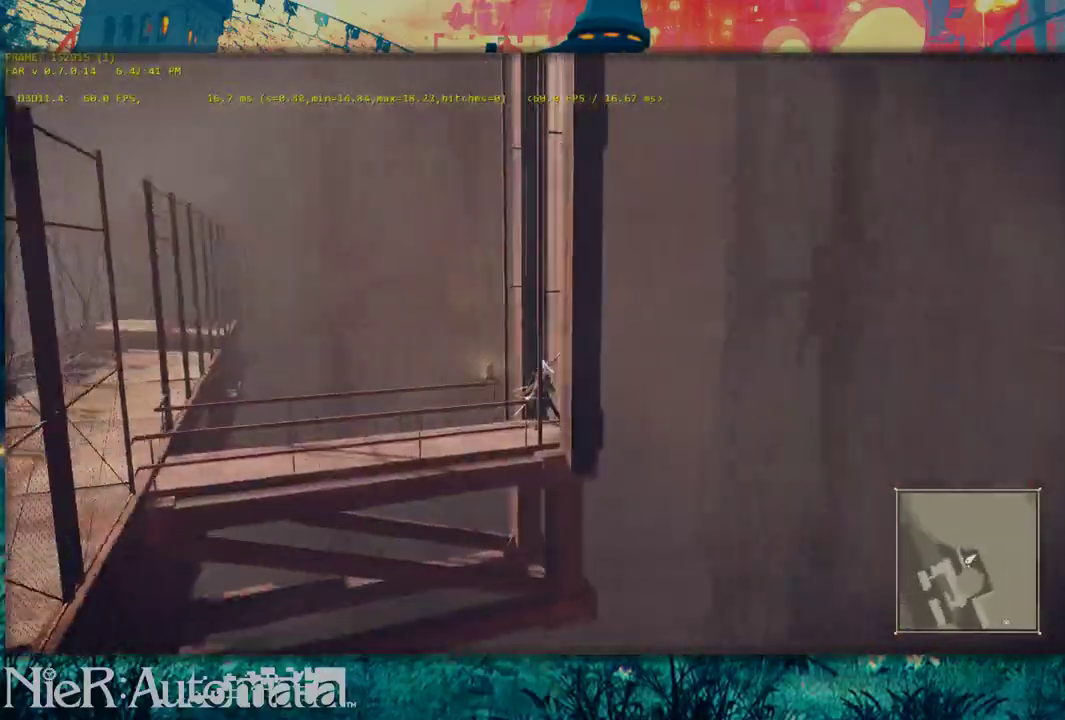
{"dt_ms": 500, "buttons": [], "left_stick": "center", "right_stick": "left", "events": [[417, "right_stick", "left"]]}
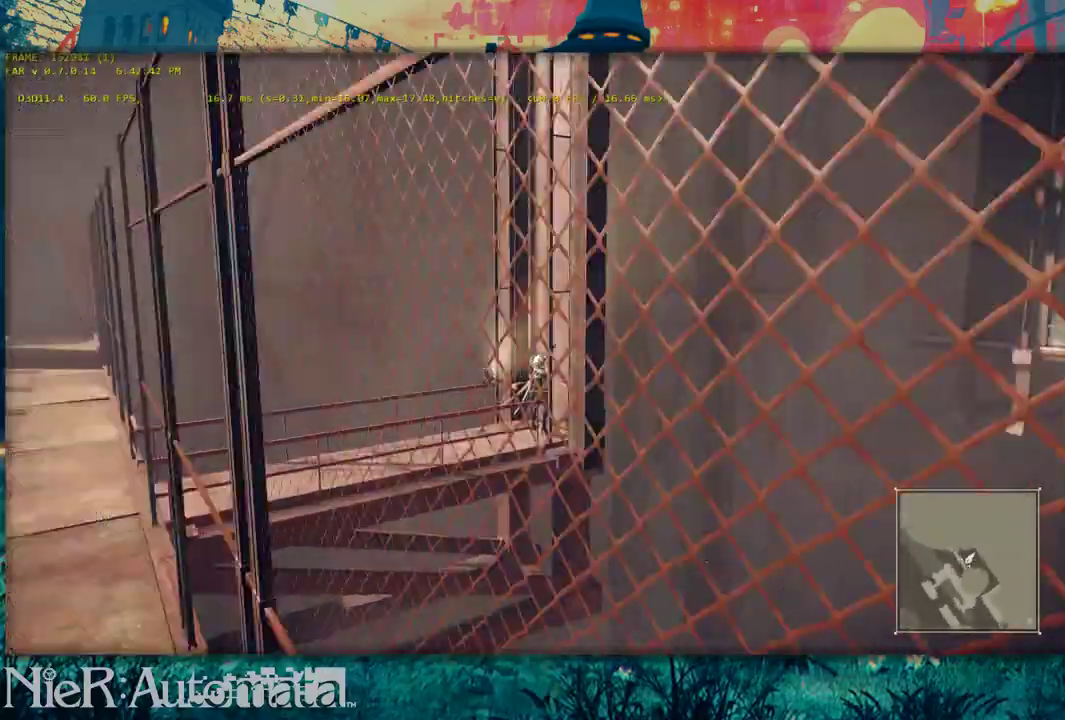
{"dt_ms": 500, "buttons": [], "left_stick": "center", "right_stick": "center", "events": [[233, "right_stick", "center"]]}
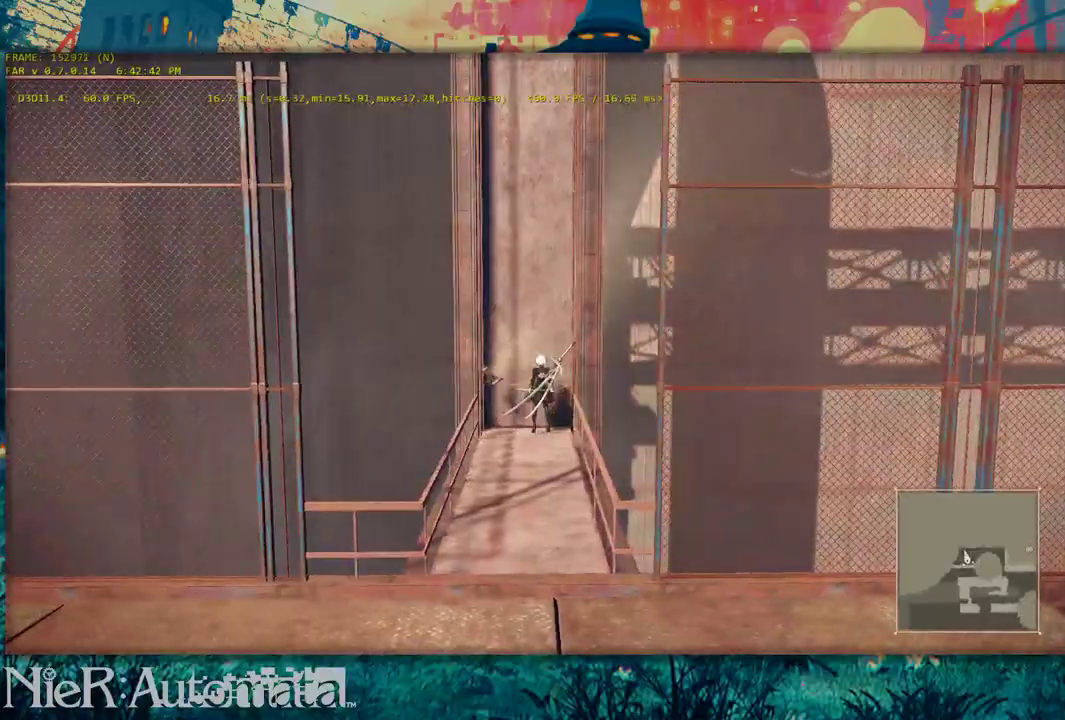
{"dt_ms": 500, "buttons": [], "left_stick": "center", "right_stick": "down", "events": [[50, "right_stick", "down-left"], [200, "right_stick", "center"], [317, "right_stick", "down"]]}
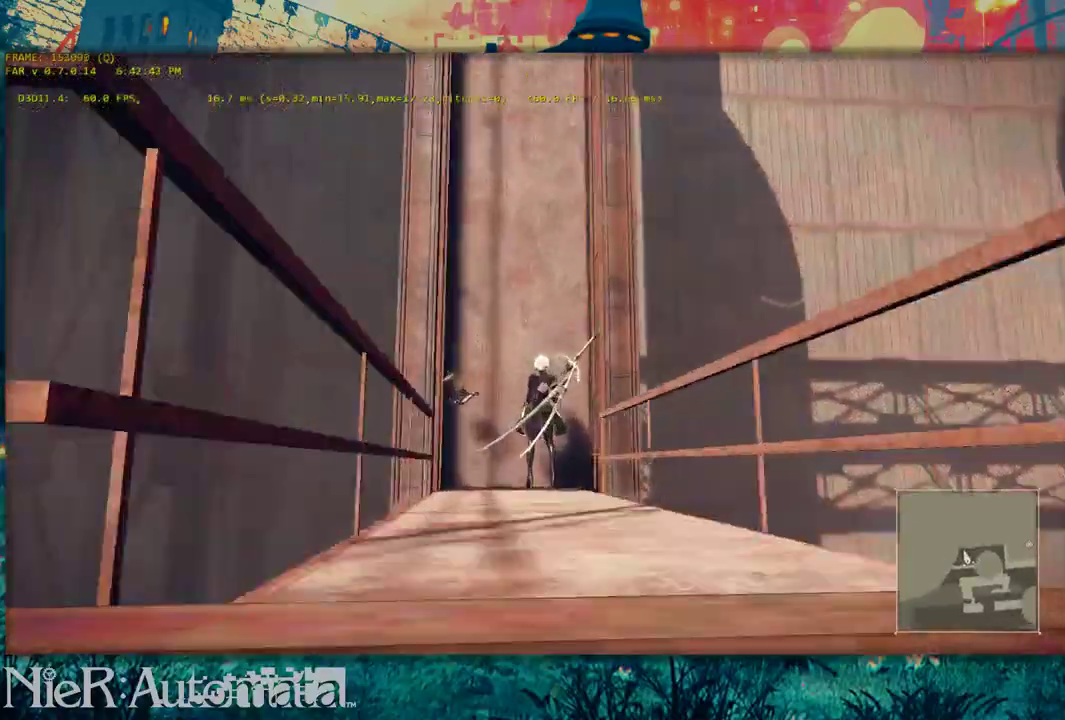
{"dt_ms": 400, "buttons": [], "left_stick": "center", "right_stick": "center", "events": [[367, "right_stick", "center"]]}
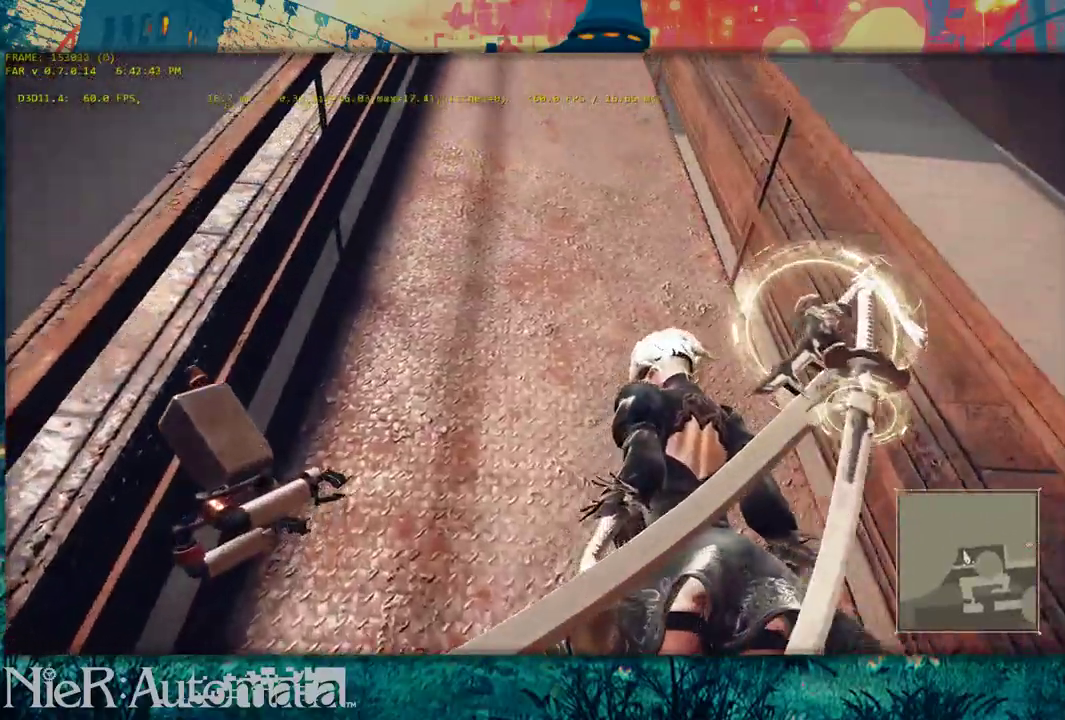
{"dt_ms": 700, "buttons": [], "left_stick": "down", "right_stick": "center", "events": [[283, "left_stick", "down"]]}
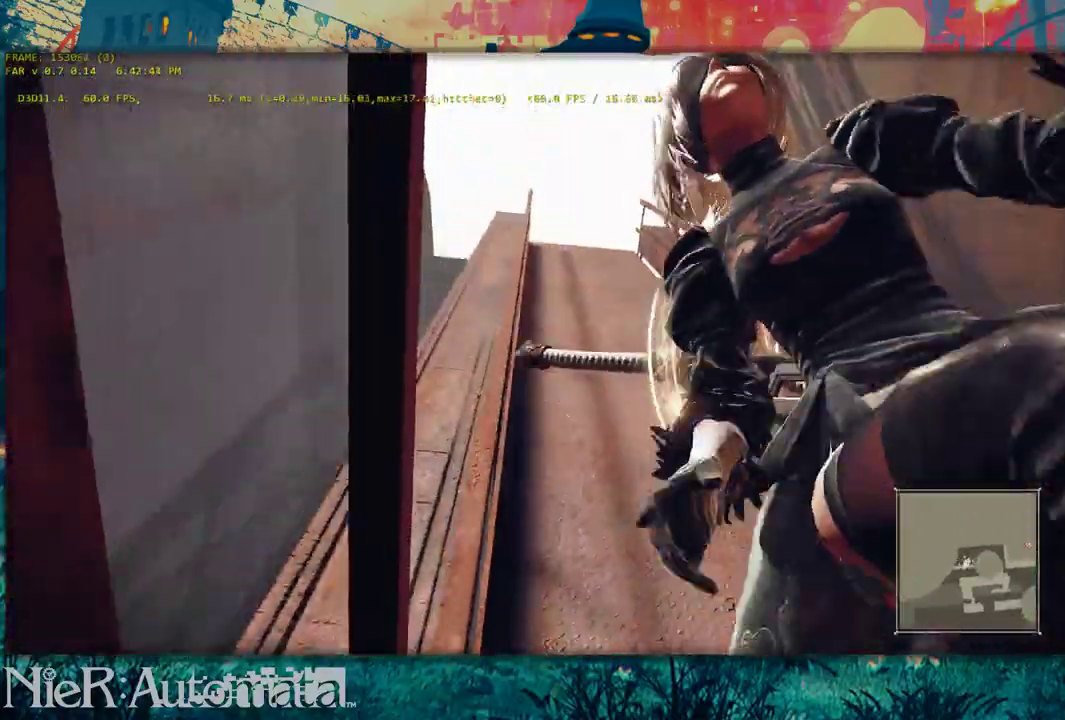
{"dt_ms": 400, "buttons": [], "left_stick": "down", "right_stick": "up", "events": [[250, "right_stick", "up"]]}
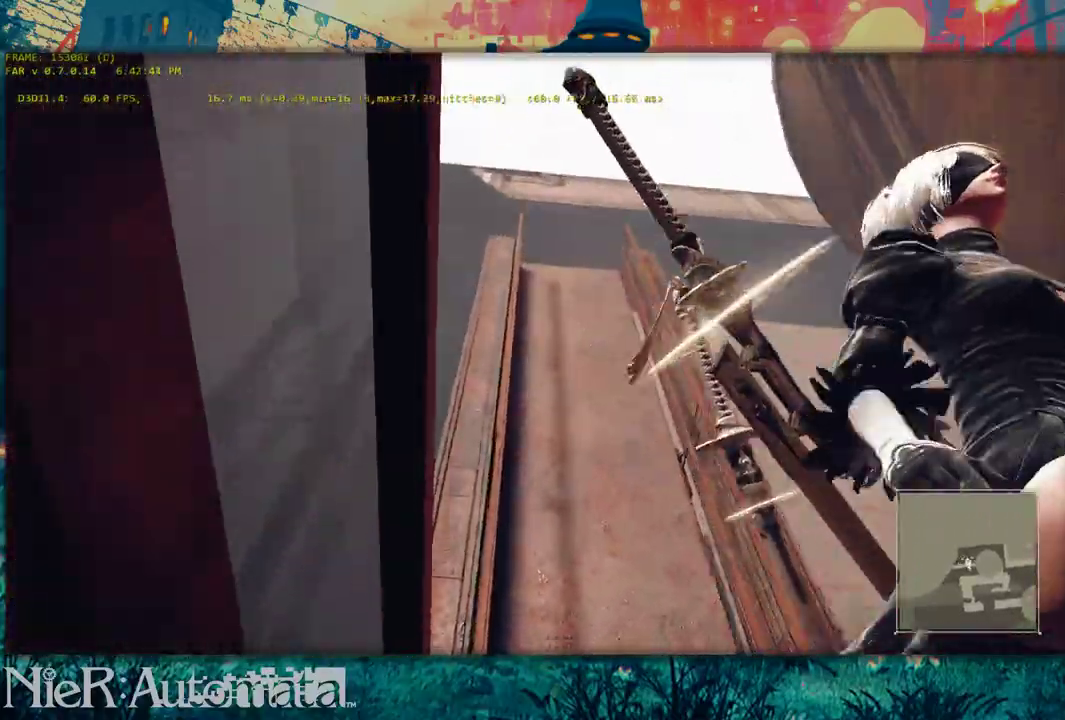
{"dt_ms": 300, "buttons": [], "left_stick": "center", "right_stick": "center", "events": [[200, "left_stick", "center"], [300, "right_stick", "center"]]}
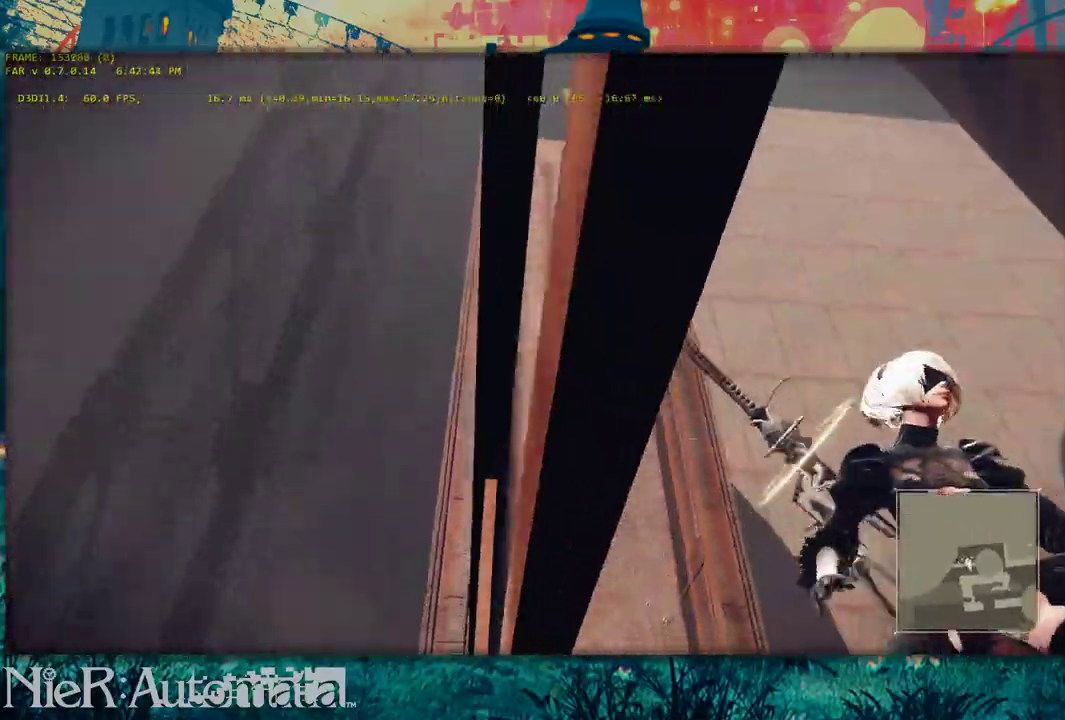
{"dt_ms": 700, "buttons": [], "left_stick": "up", "right_stick": "center", "events": [[583, "left_stick", "up"]]}